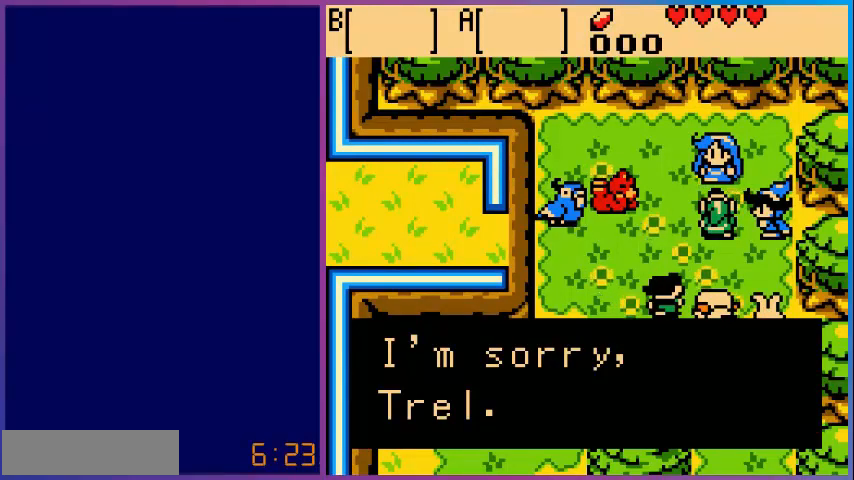
Gameplay with a controller (Nintendo layout); each line is a JSON object with the inputs held at the frame after it. "events" lists button and stick changes between this image and that frame as [ms after this image, input, new state], when the widget could be followed in between. Not read: L3 R3.
{"buttons": [], "events": [[240, "A", "down"], [440, "A", "up"]]}
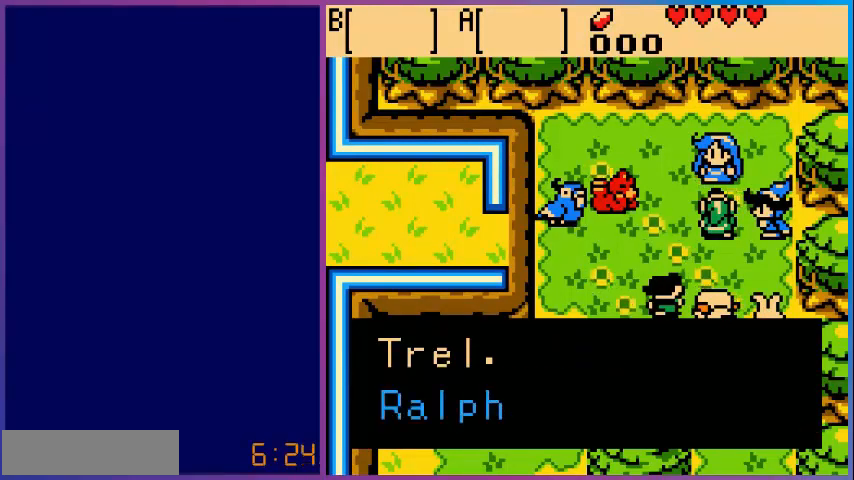
{"buttons": [], "events": []}
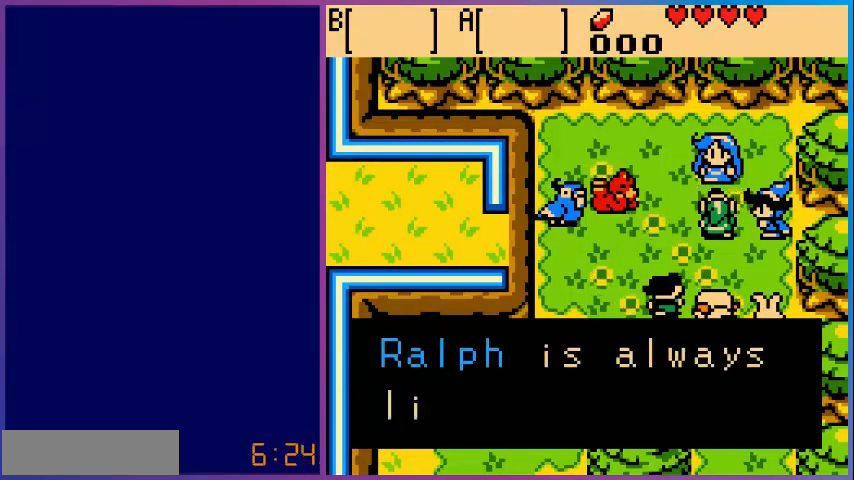
{"buttons": [], "events": []}
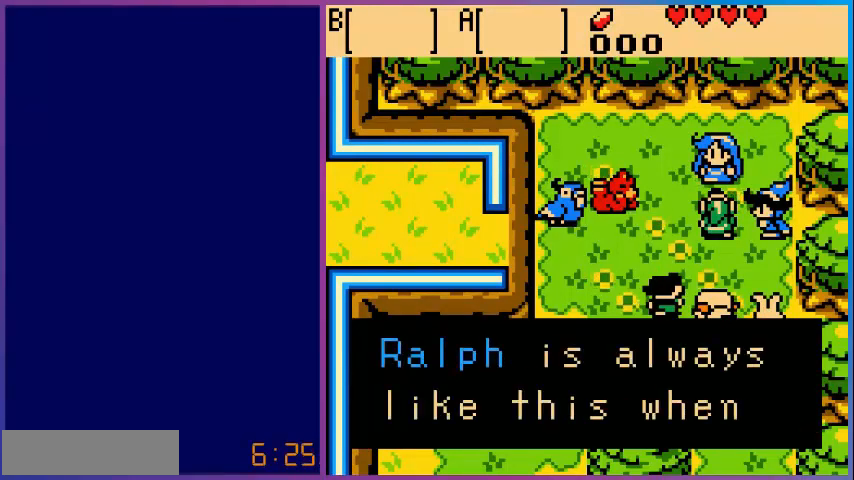
{"buttons": [], "events": [[240, "A", "down"], [400, "A", "up"]]}
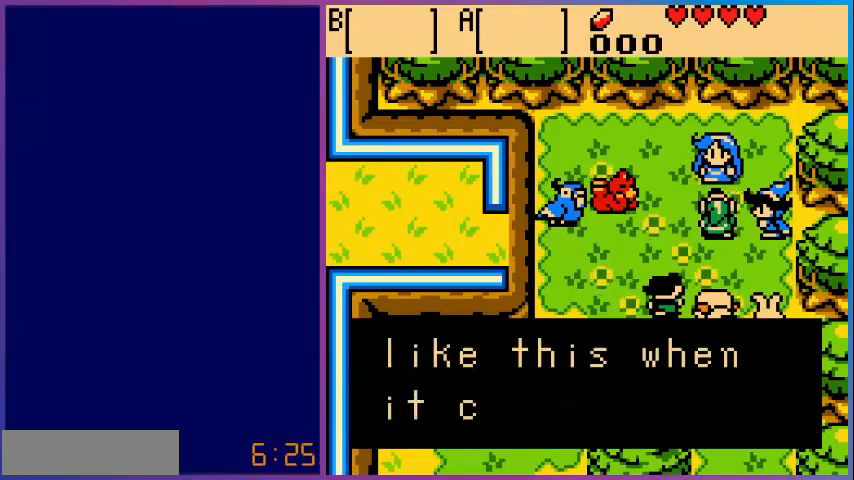
{"buttons": [], "events": []}
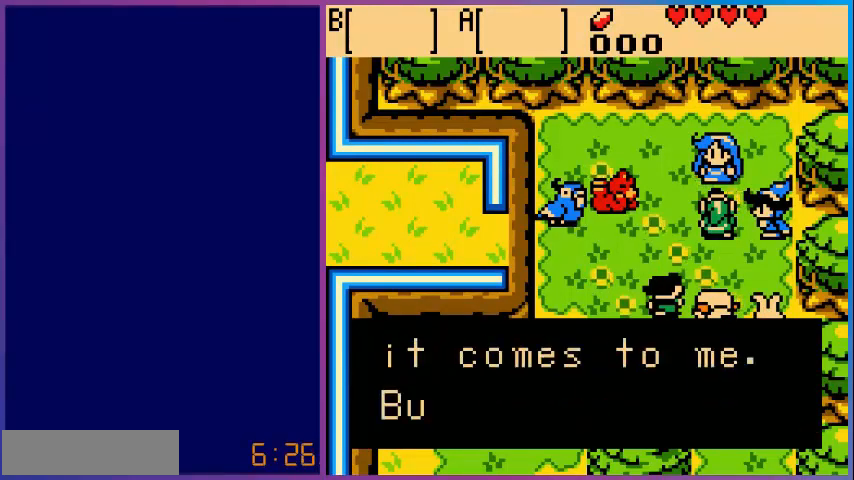
{"buttons": [], "events": []}
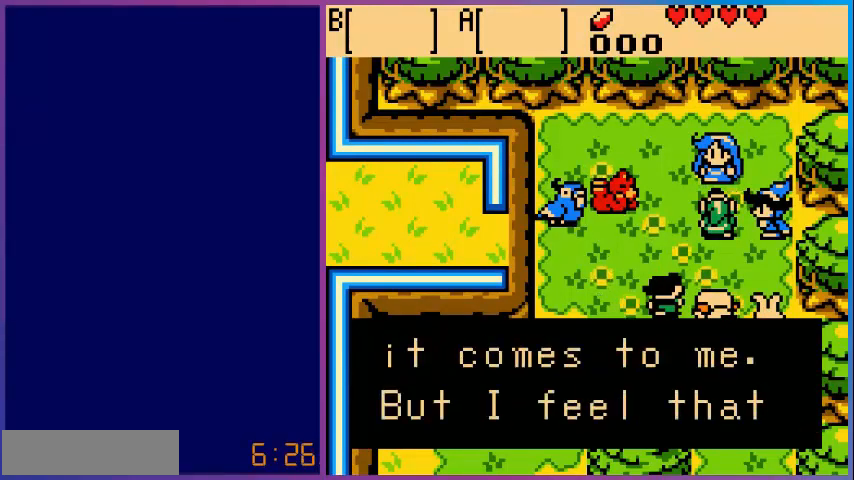
{"buttons": [], "events": []}
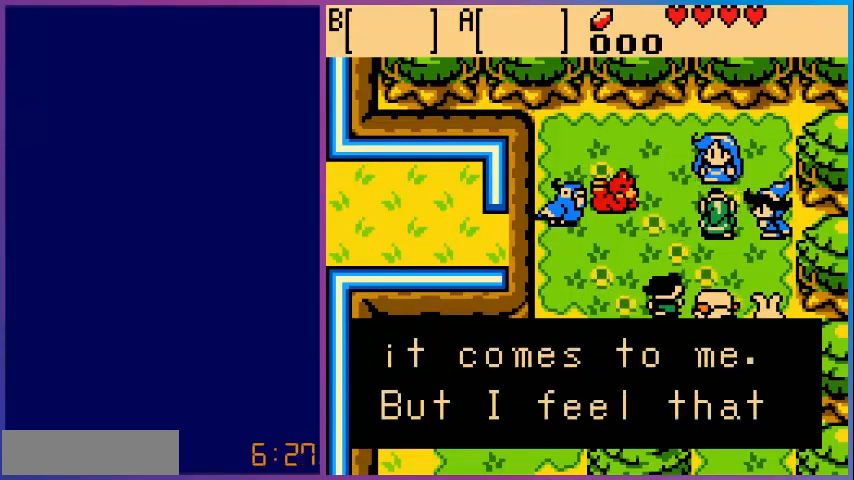
{"buttons": [], "events": [[160, "A", "down"], [320, "A", "up"]]}
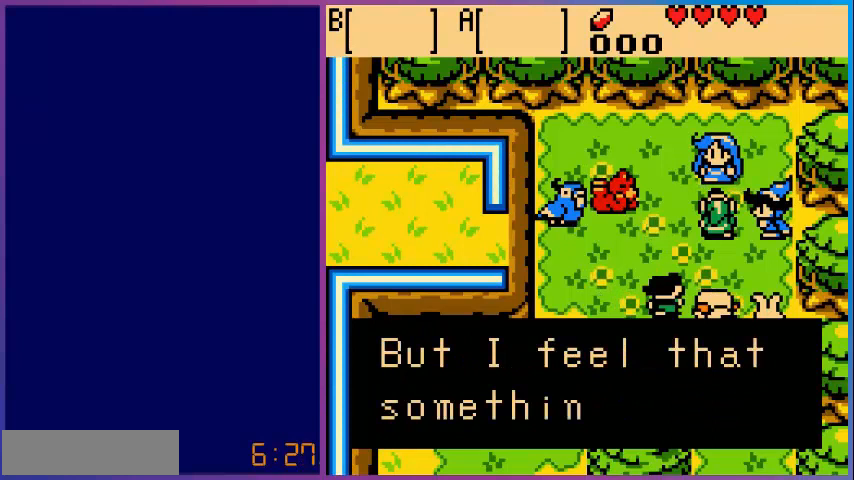
{"buttons": [], "events": []}
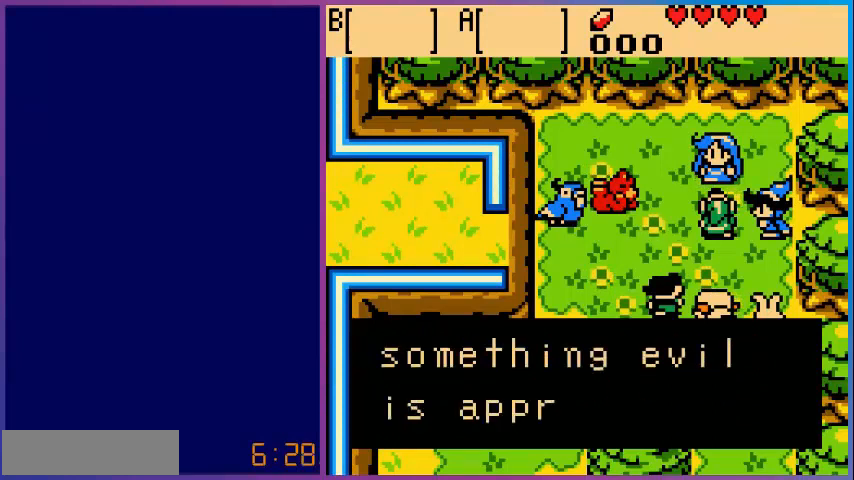
{"buttons": [], "events": []}
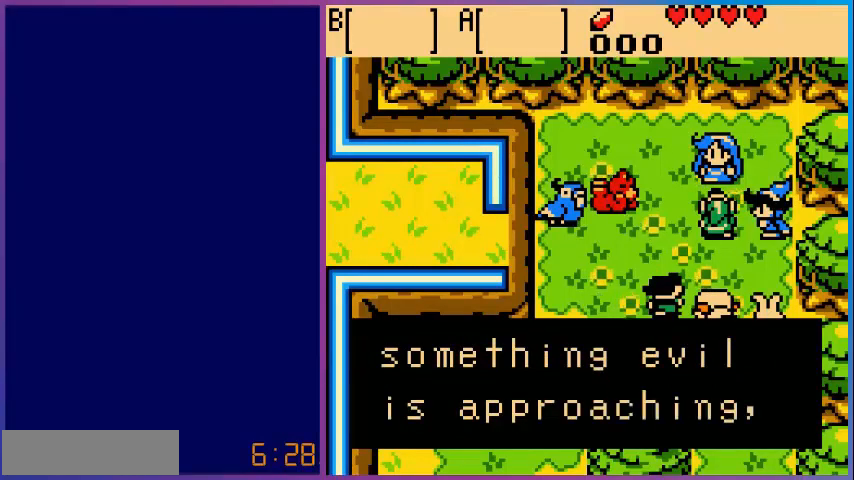
{"buttons": [], "events": [[240, "A", "down"], [360, "A", "up"]]}
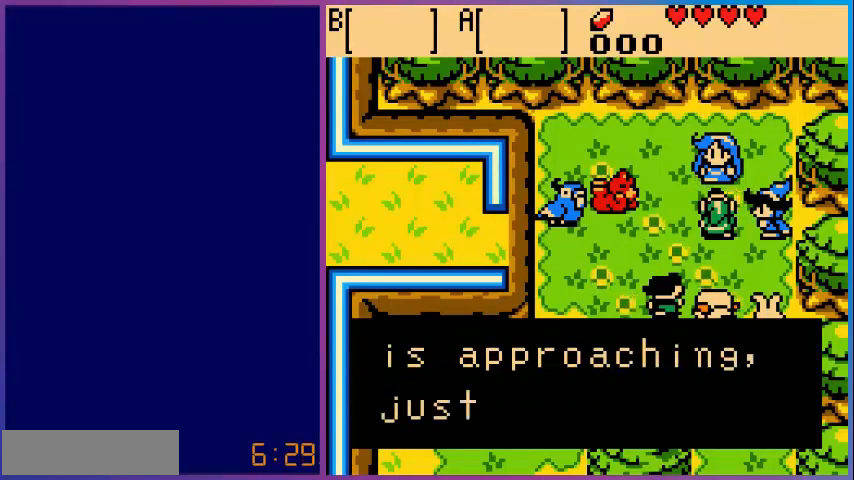
{"buttons": [], "events": []}
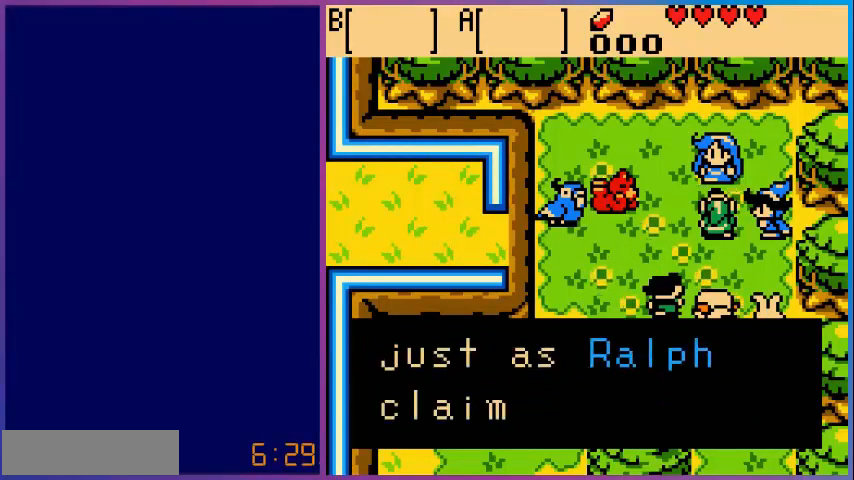
{"buttons": [], "events": []}
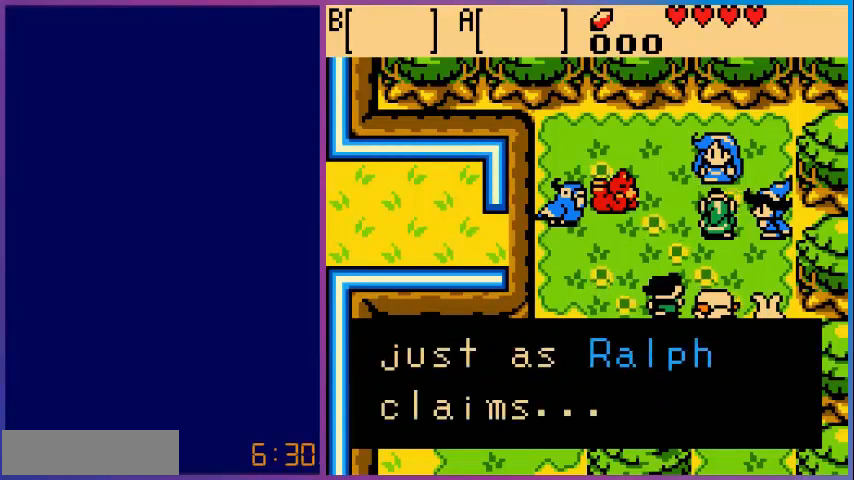
{"buttons": [], "events": [[200, "A", "down"], [400, "A", "up"]]}